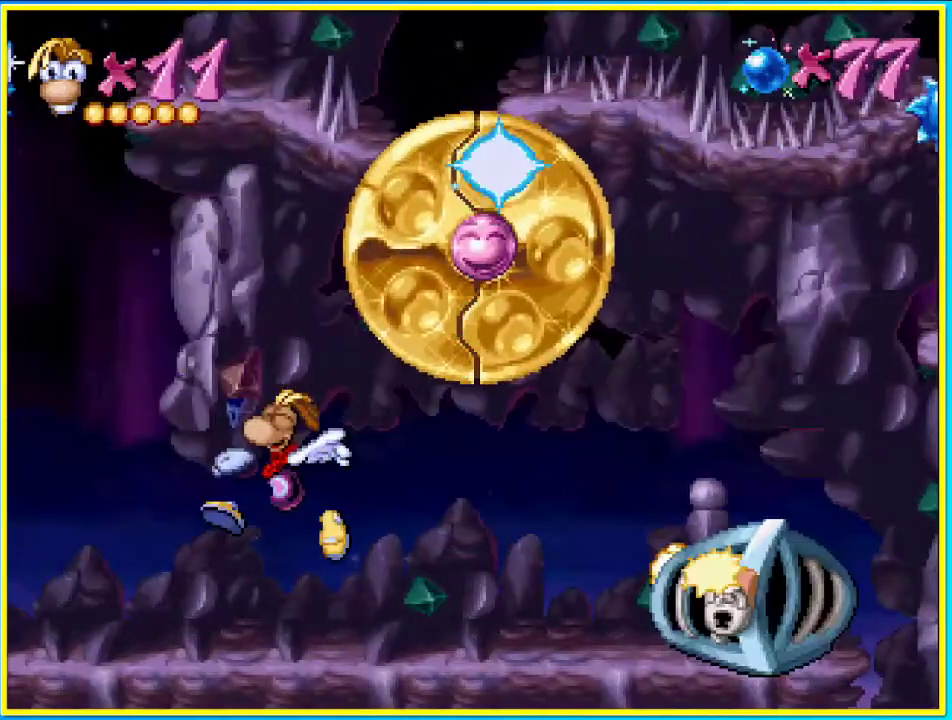
Gameplay with a controller (PlayStation layout); each line is a JSON object with the inputs held at the frame after it. "events" lists button and stick changes between this image and that frame as [ms after this image, input, new state], when the widget could be followed in between. Not read: DPAD_LEFT L3 R3.
{"buttons": [], "left_stick": "center", "right_stick": "center", "events": []}
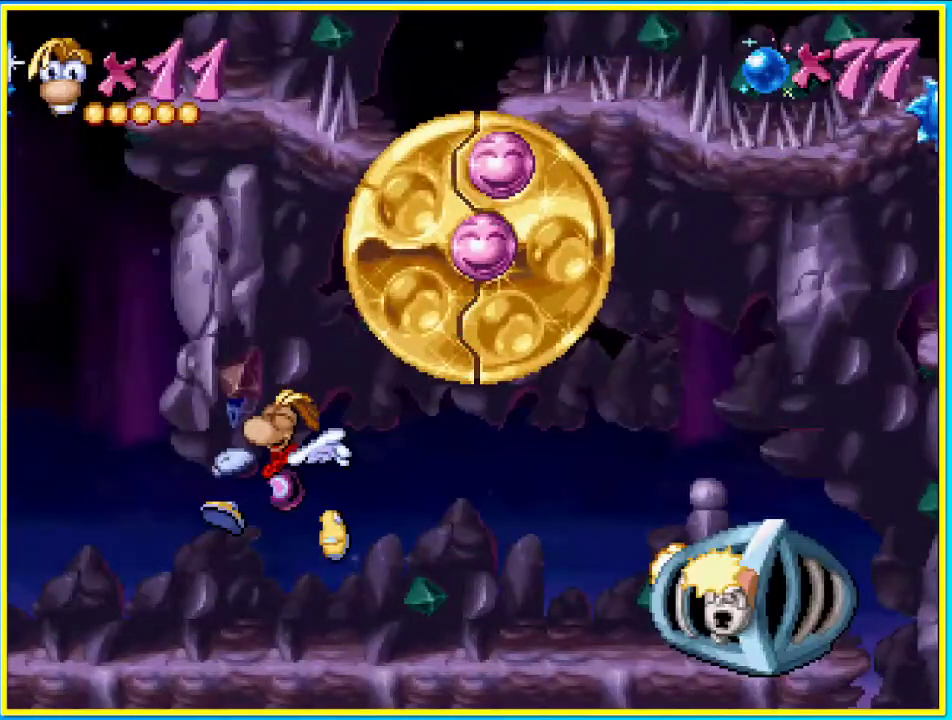
{"buttons": [], "left_stick": "center", "right_stick": "center", "events": []}
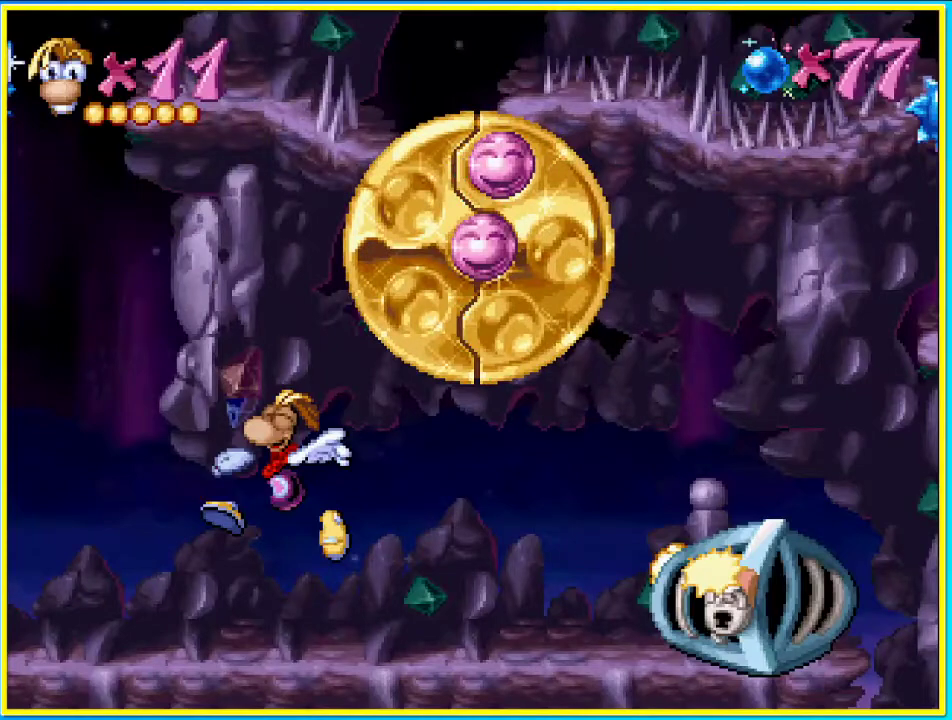
{"buttons": [], "left_stick": "center", "right_stick": "center", "events": []}
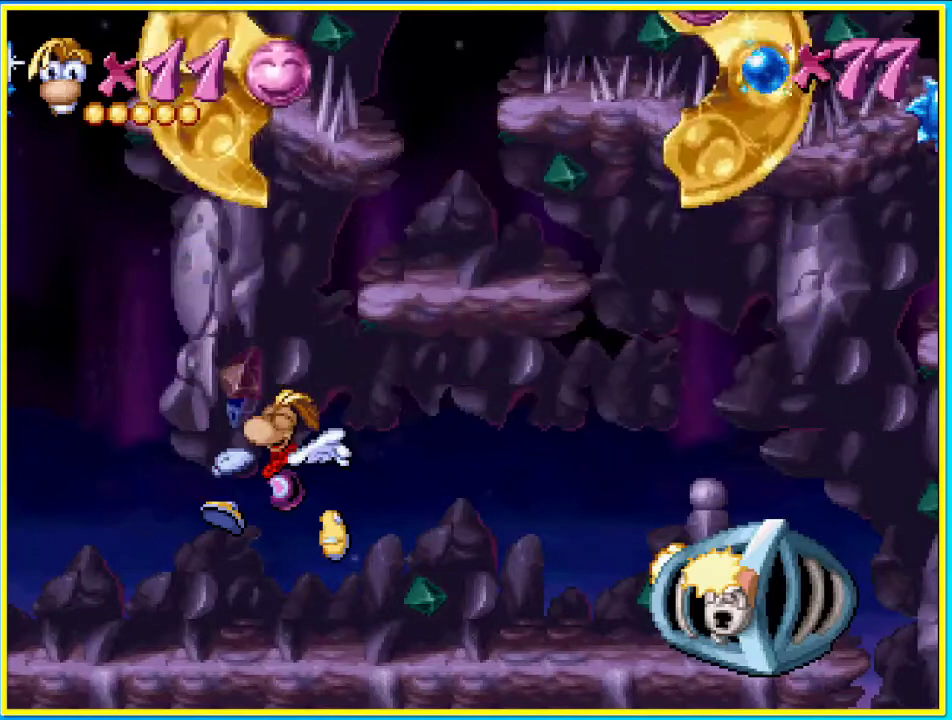
{"buttons": [], "left_stick": "center", "right_stick": "center", "events": []}
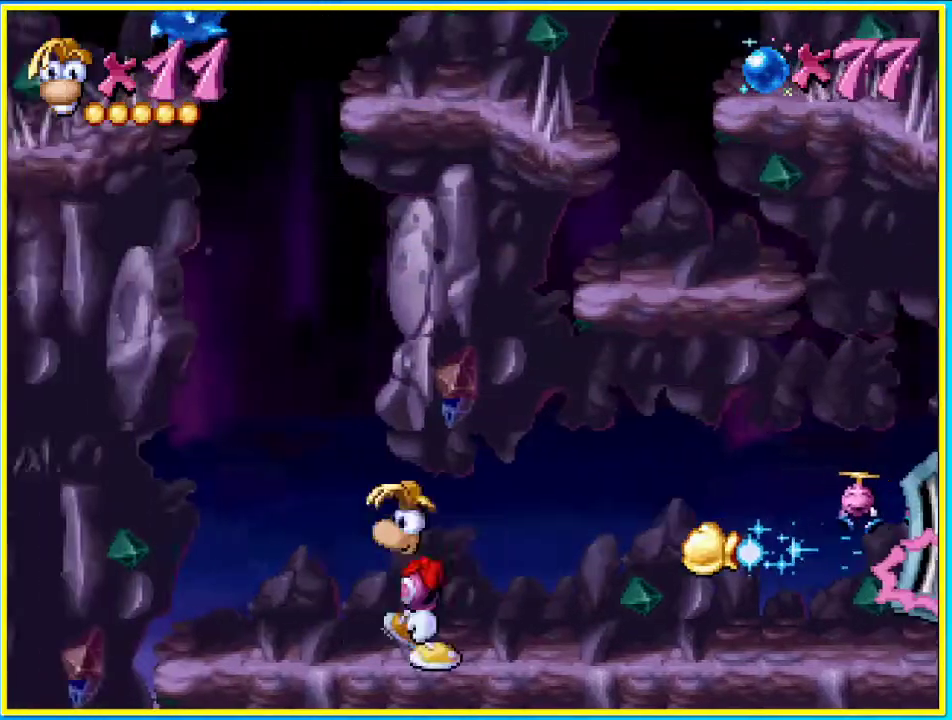
{"buttons": [], "left_stick": "center", "right_stick": "center", "events": [[100, "CROSS", "down"], [469, "CROSS", "up"]]}
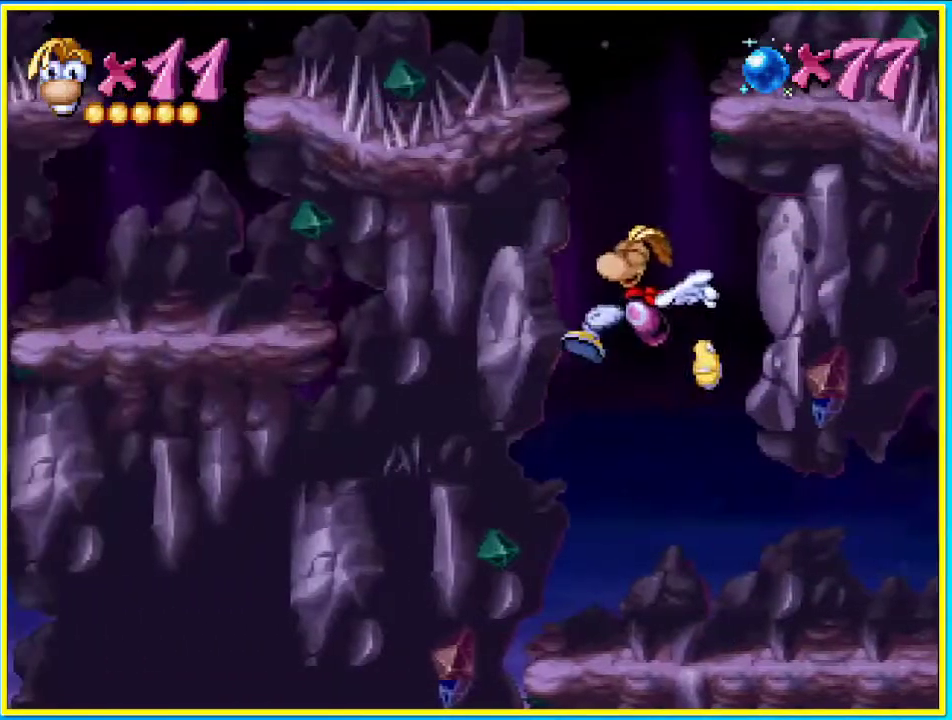
{"buttons": ["CROSS"], "left_stick": "center", "right_stick": "center", "events": [[67, "CROSS", "down"], [201, "CROSS", "up"], [268, "CROSS", "down"], [335, "CROSS", "up"], [436, "CROSS", "down"]]}
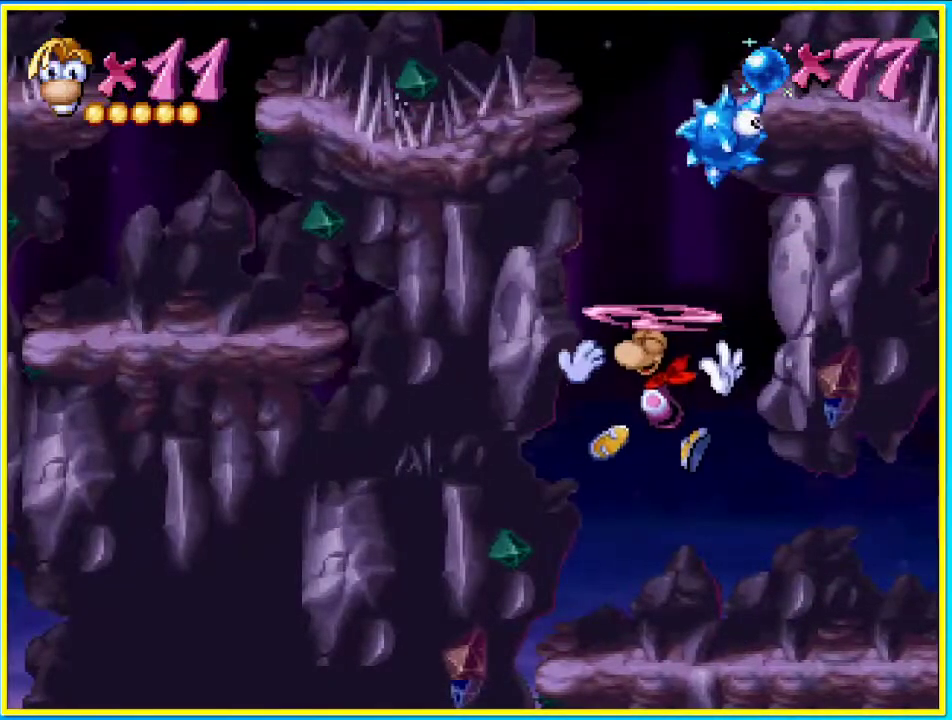
{"buttons": ["CROSS"], "left_stick": "center", "right_stick": "center", "events": [[201, "CROSS", "up"], [268, "CROSS", "down"], [336, "CROSS", "up"], [436, "CROSS", "down"]]}
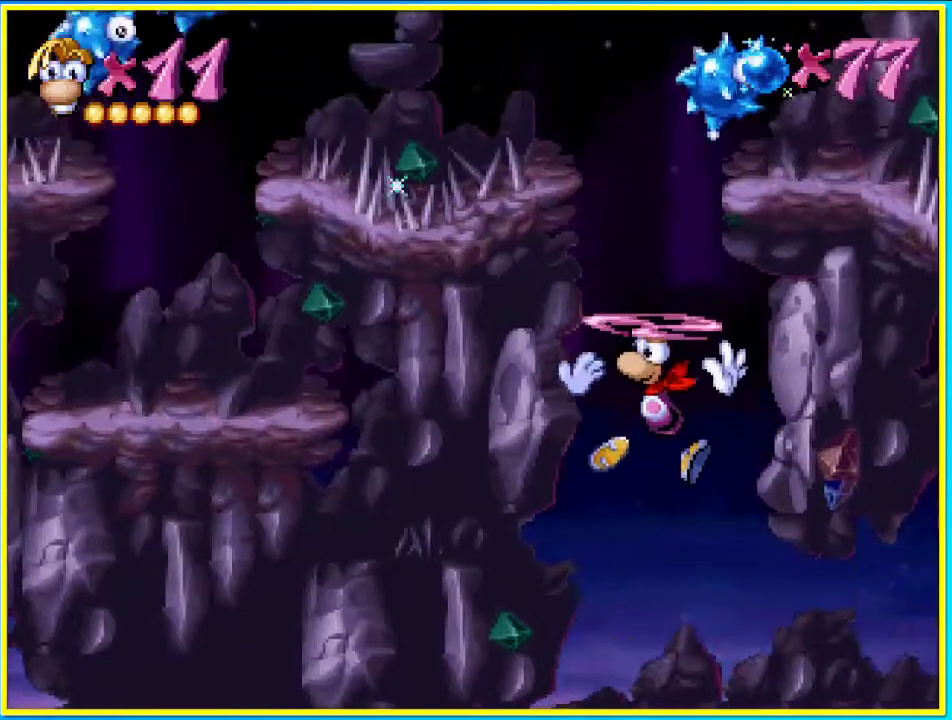
{"buttons": ["CROSS"], "left_stick": "center", "right_stick": "center", "events": [[235, "CROSS", "up"], [302, "CROSS", "down"], [402, "CROSS", "up"], [503, "CROSS", "down"]]}
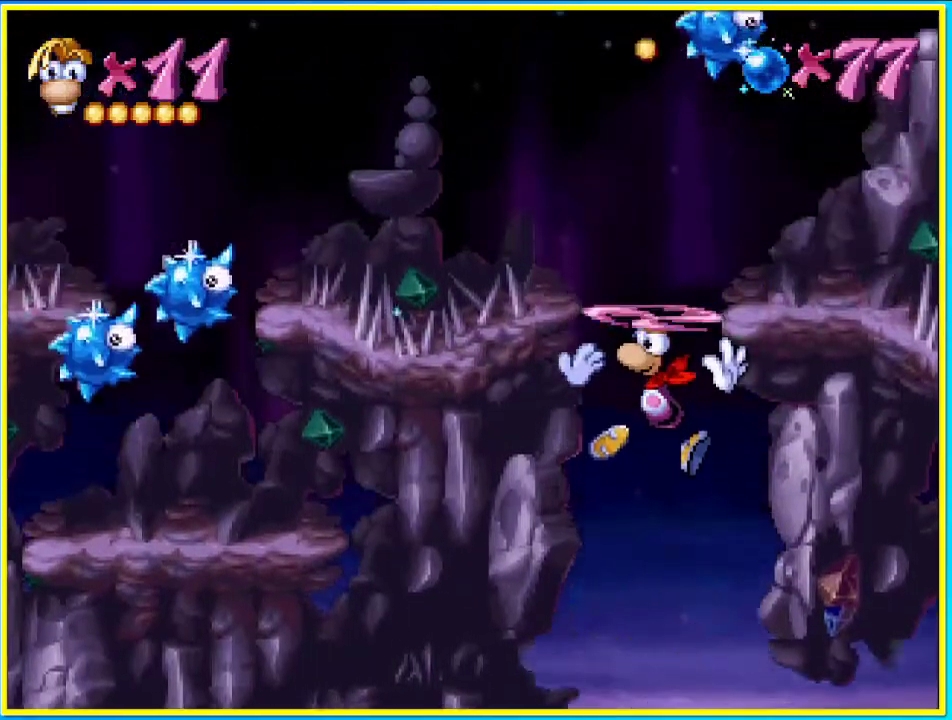
{"buttons": ["CROSS", "DPAD_RIGHT"], "left_stick": "center", "right_stick": "center", "events": [[302, "DPAD_RIGHT", "down"]]}